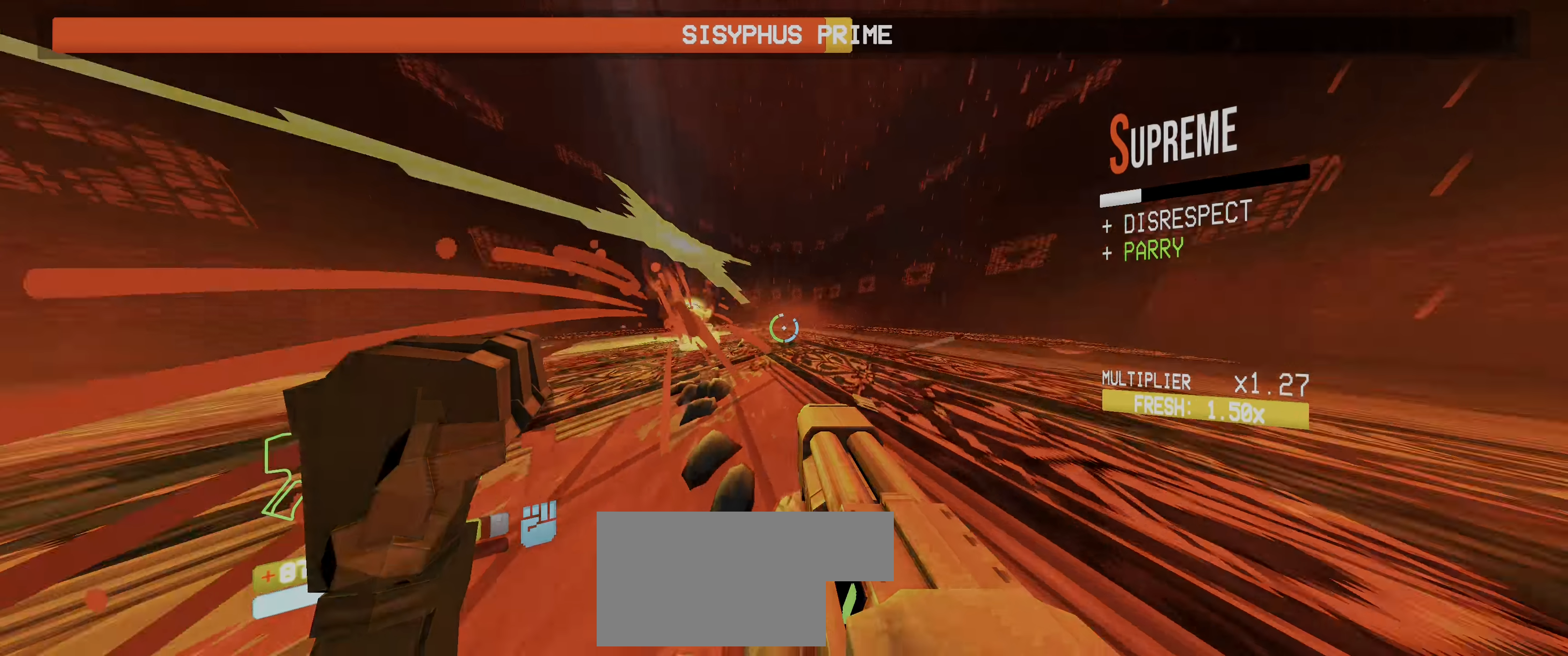
Gameplay with keyboard and mouse; each line is a JSON object with the keys and mouse buttons held at the frame after it. "events" lists presses ("down") and releases ("up") of "1", "2", "3", "4", "5", "a", "alt", "b", "c", "ctrl", "d", "e", "f", "g", "q", "r", "s", "shift", "space", "t", "tab", "v", "w", "x", "z", "mouse_left", "mouse_wheel", "mouse_right", "mouse_mb4" and "mouse_mb5" between this image and that frame as [ms after this image, input, new state], when the widget could be followed in between. "mouse_left", "mouse_wheel", "mouse_right", "mouse_mb4", "mouse_mb5" = the "left", "wheel", "right", "mb4", "mb5" buttons of the "mouse" list. No other keys are recorded. "wheel" means that the mouse wheel is clicked or scrolled. Not read: mouse_move.
{"keys": ["2", "f", "w"], "mouse": ["left"], "events": [[50, "ctrl", "down"], [117, "space", "down"], [150, "ctrl", "up"], [217, "space", "up"], [400, "f", "down"], [417, "mouse_left", "down"], [433, "2", "down"], [433, "mouse_left", "up"], [483, "mouse_left", "down"]]}
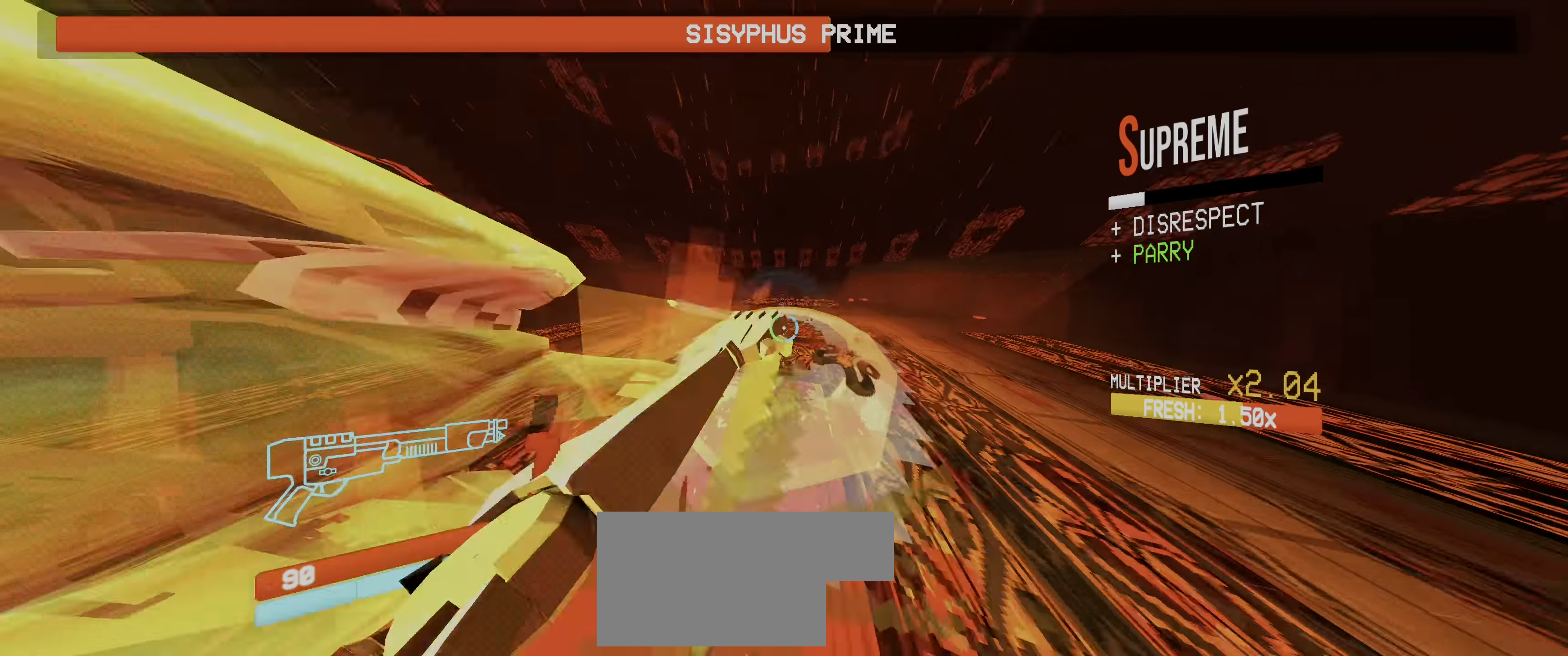
{"keys": ["w"], "mouse": []}
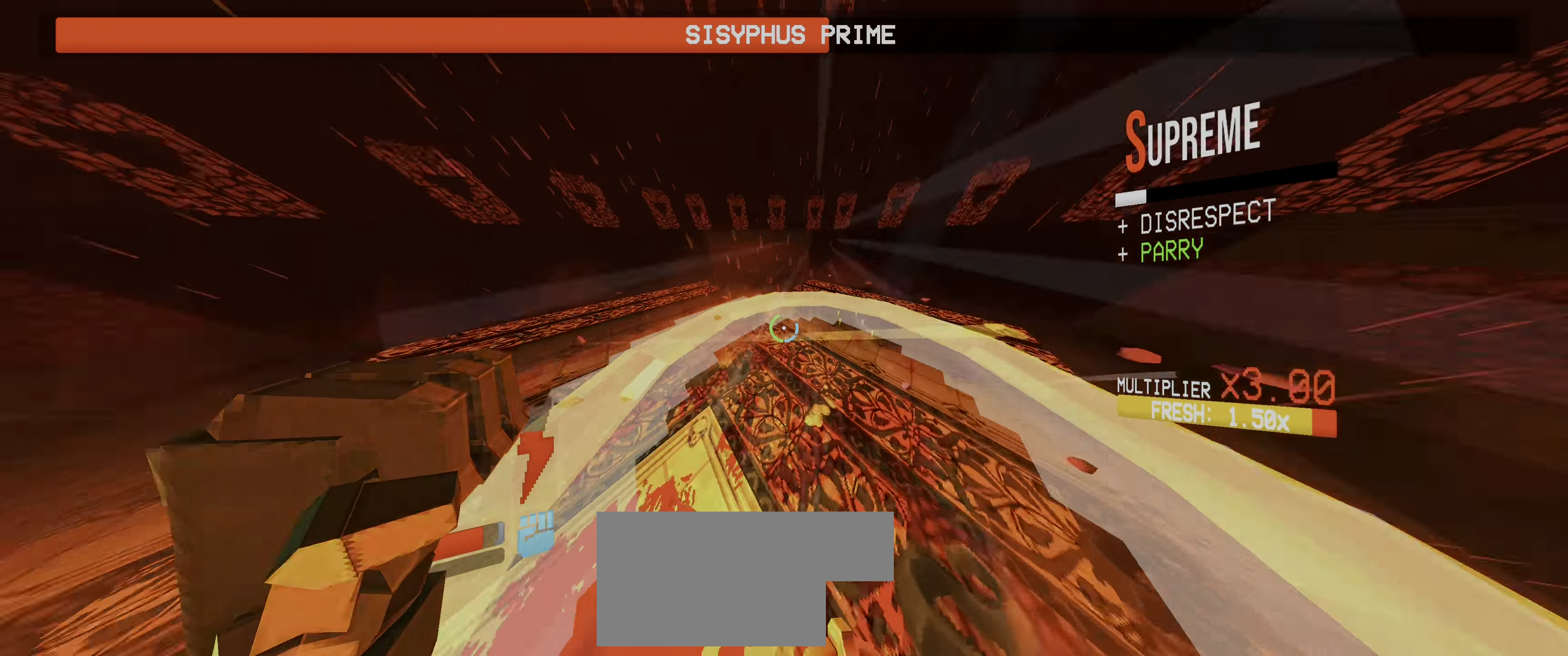
{"keys": ["a"], "mouse": [], "events": [[50, "ctrl", "down"], [167, "ctrl", "up"], [233, "ctrl", "down"], [300, "space", "down"], [367, "space", "up"], [383, "ctrl", "up"], [433, "a", "down"], [467, "w", "up"]]}
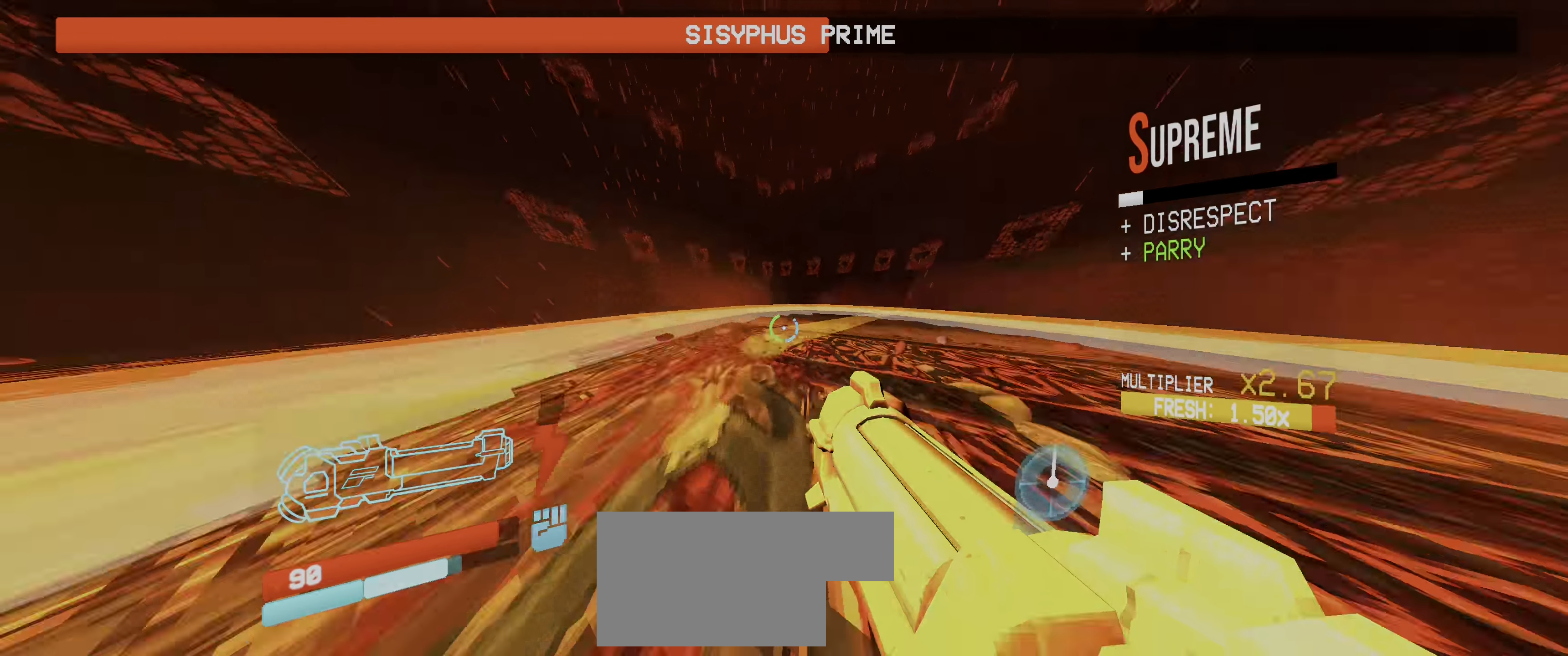
{"keys": ["a"], "mouse": [], "events": [[17, "a", "up"], [67, "a", "down"], [283, "2", "down"], [283, "mouse_left", "down"], [350, "mouse_left", "up"], [367, "shift", "down"], [383, "2", "up"], [450, "shift", "up"]]}
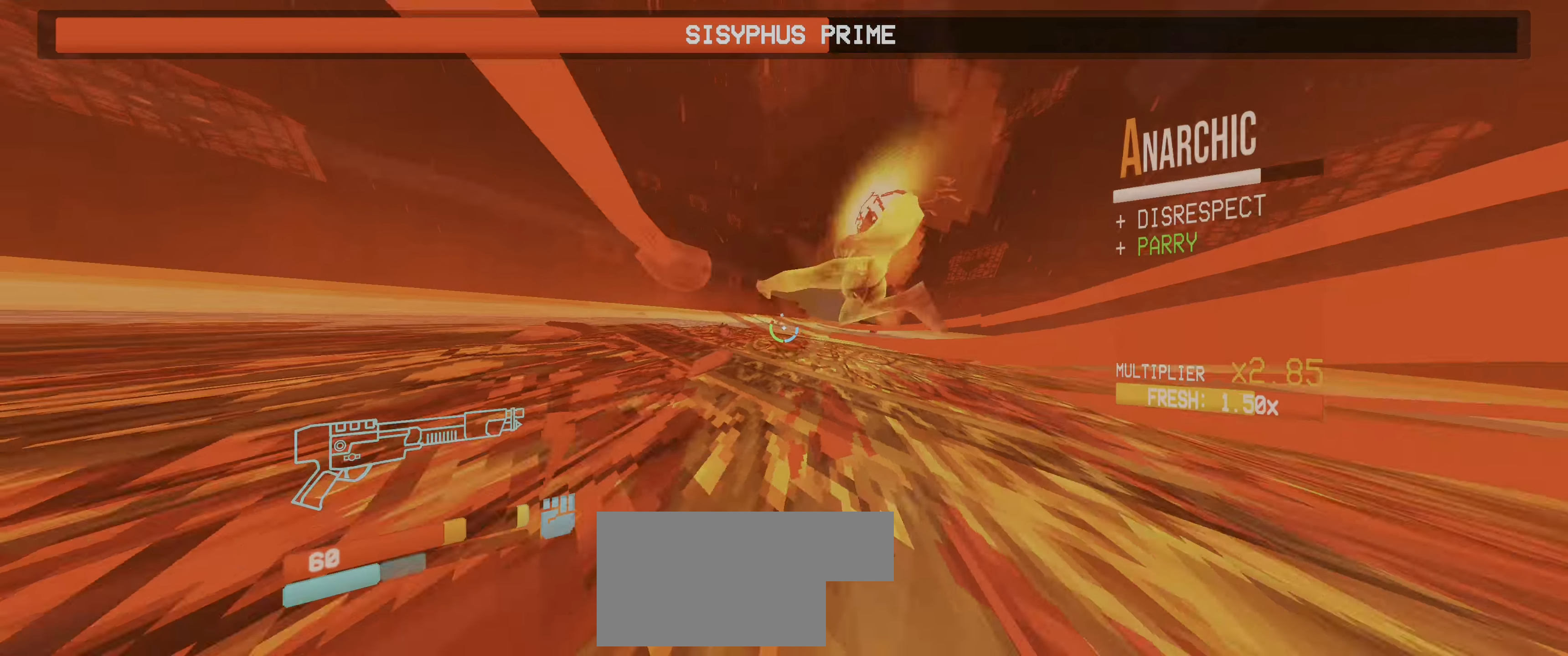
{"keys": ["a", "w"], "mouse": [], "events": [[50, "ctrl", "down"], [133, "ctrl", "up"], [217, "ctrl", "down"], [317, "space", "down"], [350, "mouse_left", "down"], [367, "space", "up"], [383, "2", "down"], [383, "ctrl", "up"], [433, "w", "down"], [467, "2", "up"], [467, "mouse_left", "up"]]}
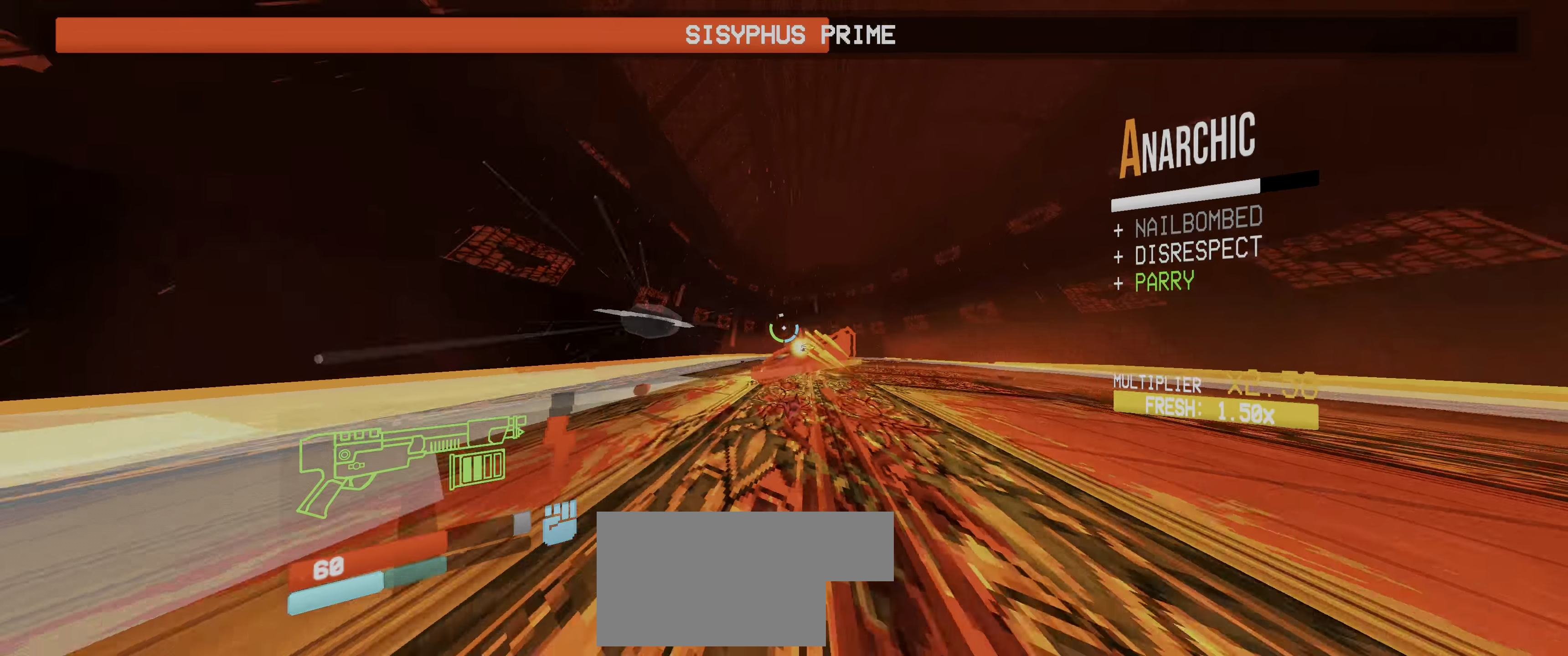
{"keys": ["w"], "mouse": [], "events": [[17, "a", "up"], [133, "r", "down"], [233, "r", "up"], [333, "r", "down"], [383, "r", "up"]]}
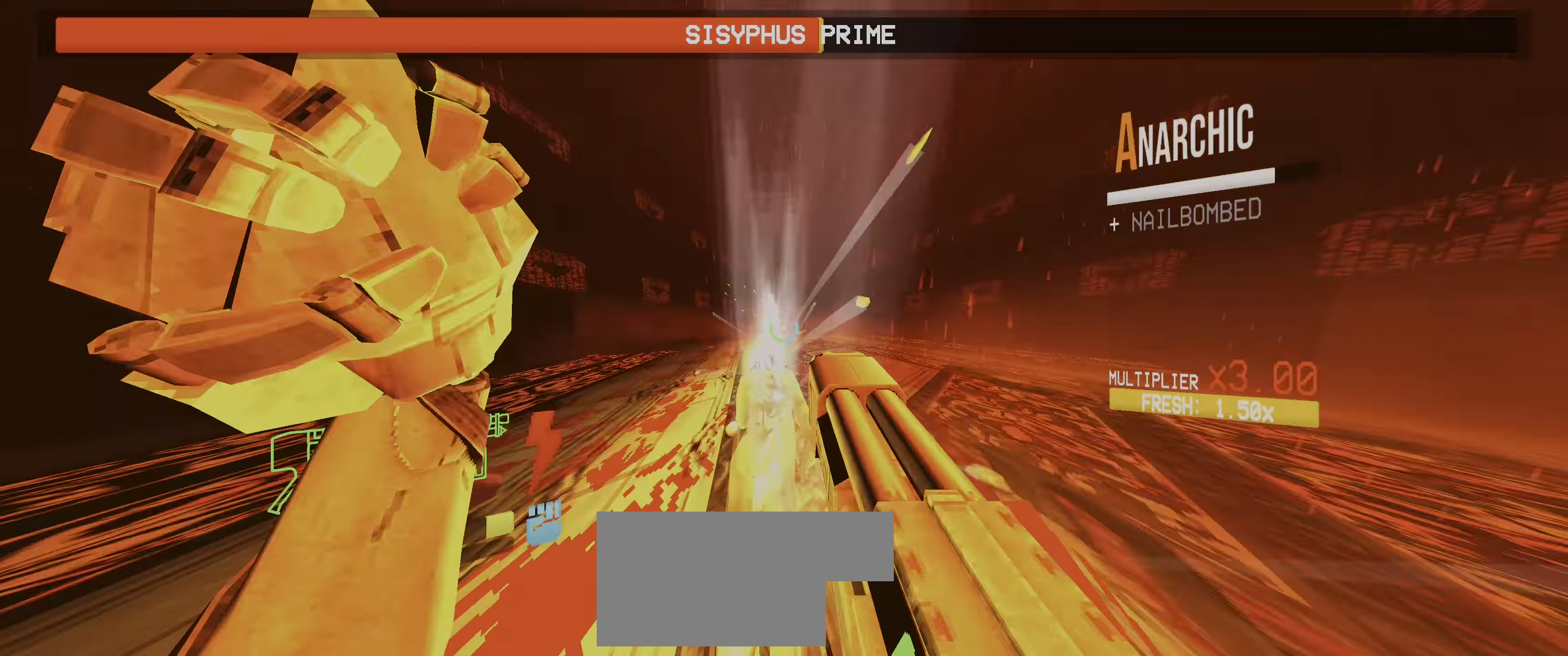
{"keys": ["a", "shift", "w"], "mouse": []}
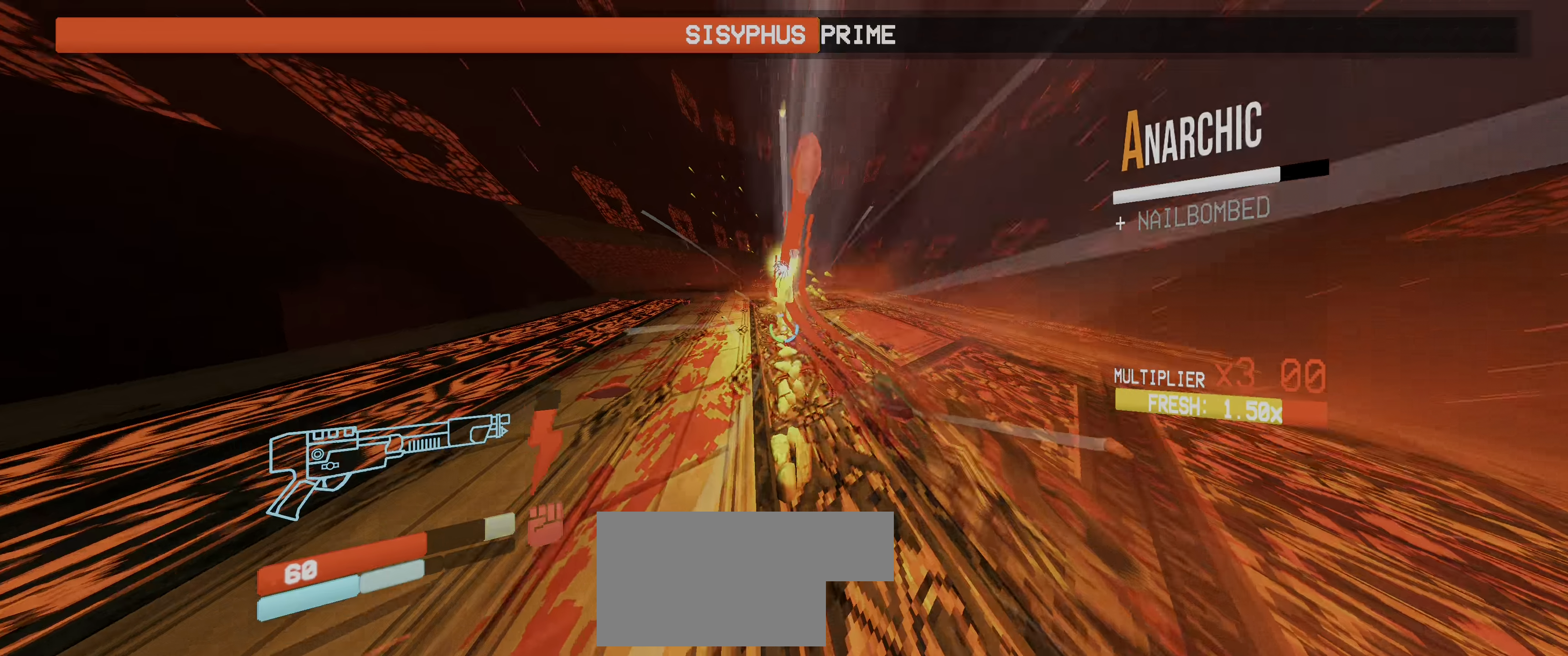
{"keys": ["w"], "mouse": [], "events": [[67, "shift", "up"], [134, "ctrl", "down"], [184, "a", "up"], [184, "ctrl", "up"], [234, "w", "up"], [334, "ctrl", "down"], [384, "space", "down"], [417, "a", "down"], [450, "ctrl", "up"], [450, "w", "down"], [484, "space", "up"], [500, "a", "up"]]}
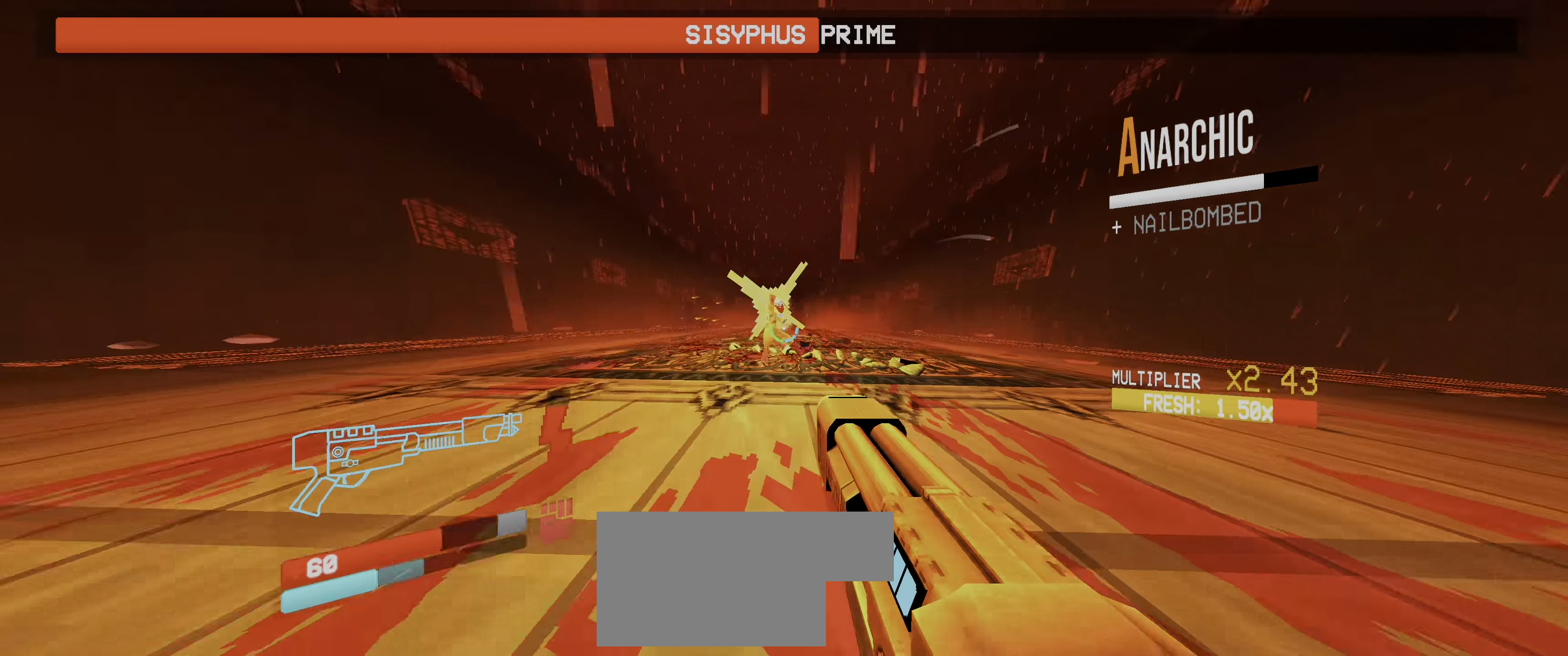
{"keys": ["2", "w"], "mouse": ["left"], "events": [[317, "r", "down"], [334, "r", "up"], [384, "f", "down"], [450, "mouse_left", "down"], [467, "2", "down"], [467, "f", "up"]]}
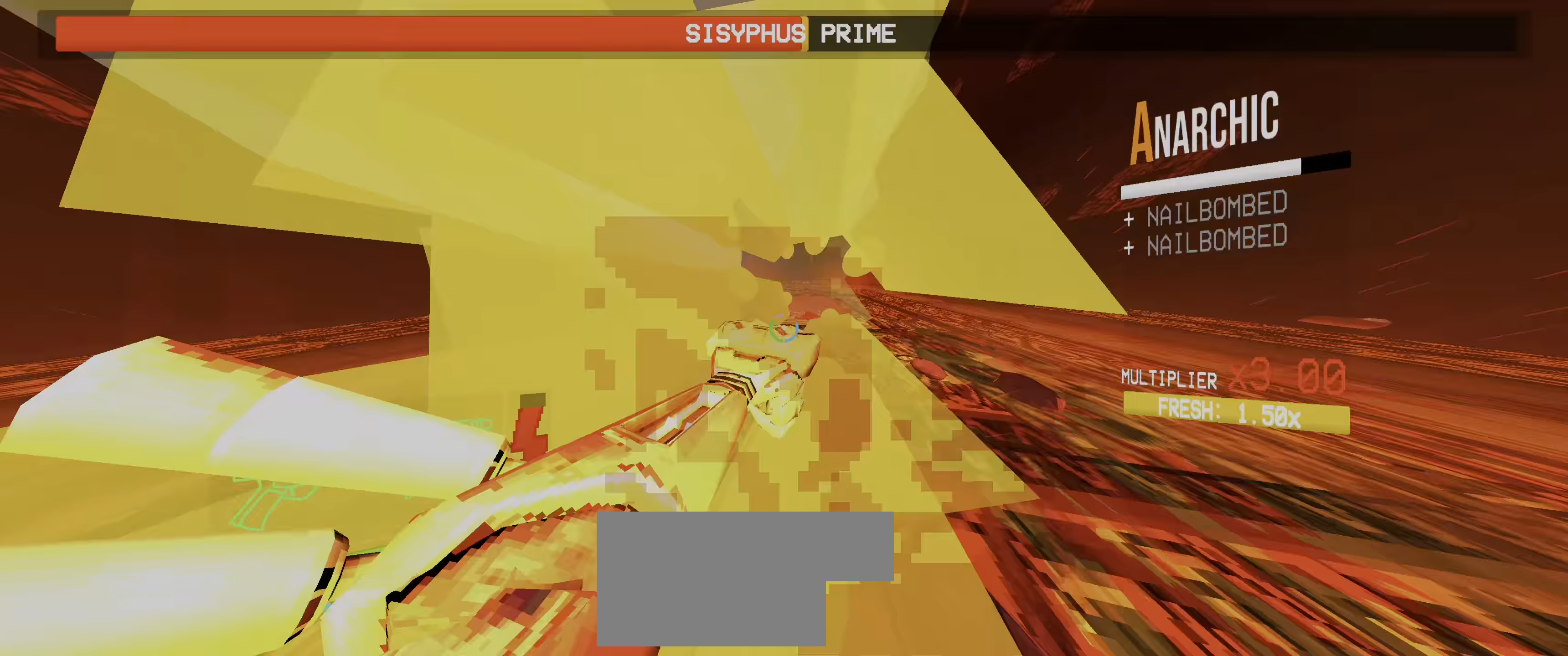
{"keys": ["w"], "mouse": [], "events": [[84, "f", "down"], [100, "2", "up"], [100, "mouse_left", "up"], [167, "shift", "down"], [300, "shift", "up"], [384, "5", "down"], [384, "ctrl", "down"], [467, "ctrl", "up"], [484, "5", "up"], [484, "f", "up"]]}
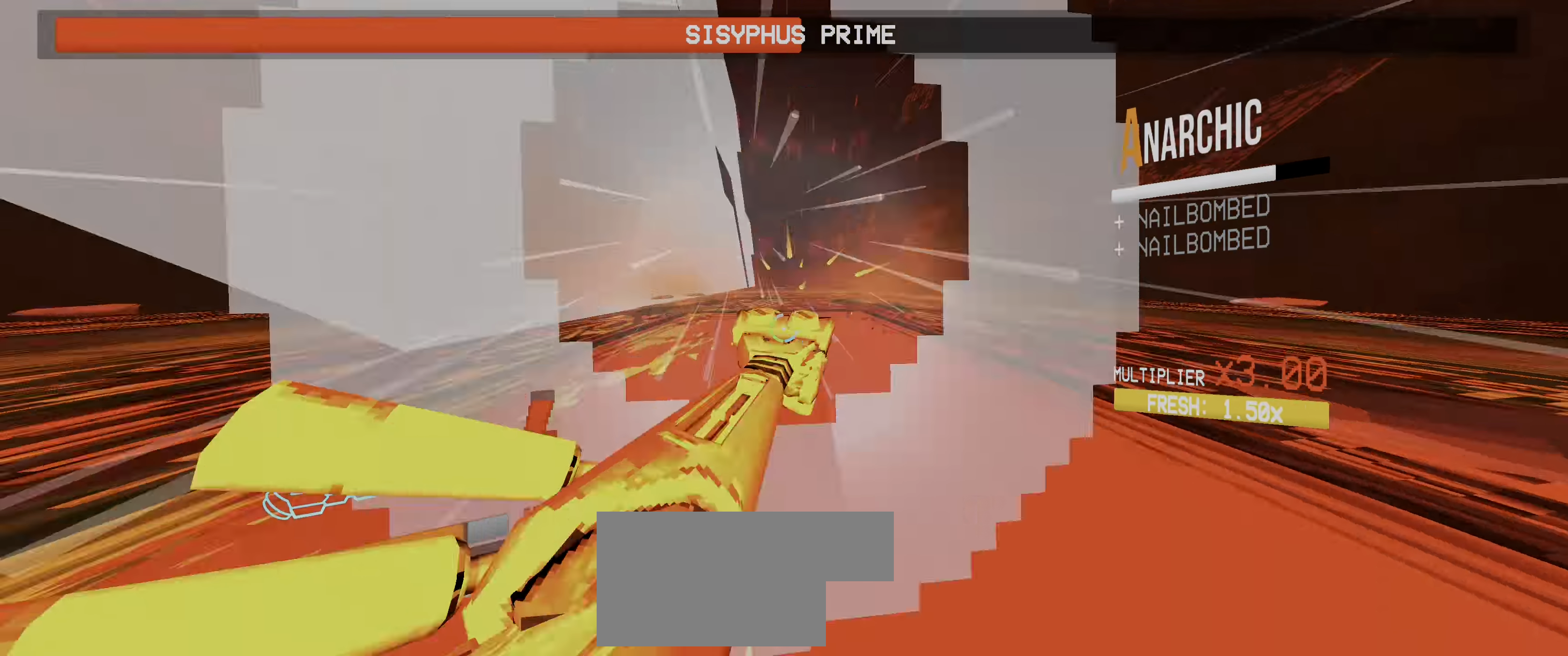
{"keys": [], "mouse": [], "events": [[17, "f", "down"], [34, "ctrl", "down"], [50, "space", "down"], [100, "mouse_left", "down"], [134, "mouse_left", "up"], [150, "ctrl", "up"], [150, "f", "up"], [167, "mouse_left", "down"], [184, "space", "up"], [217, "1", "down"], [267, "mouse_left", "up"], [284, "mouse_right", "down"], [334, "1", "up"], [384, "w", "up"], [417, "mouse_right", "up"]]}
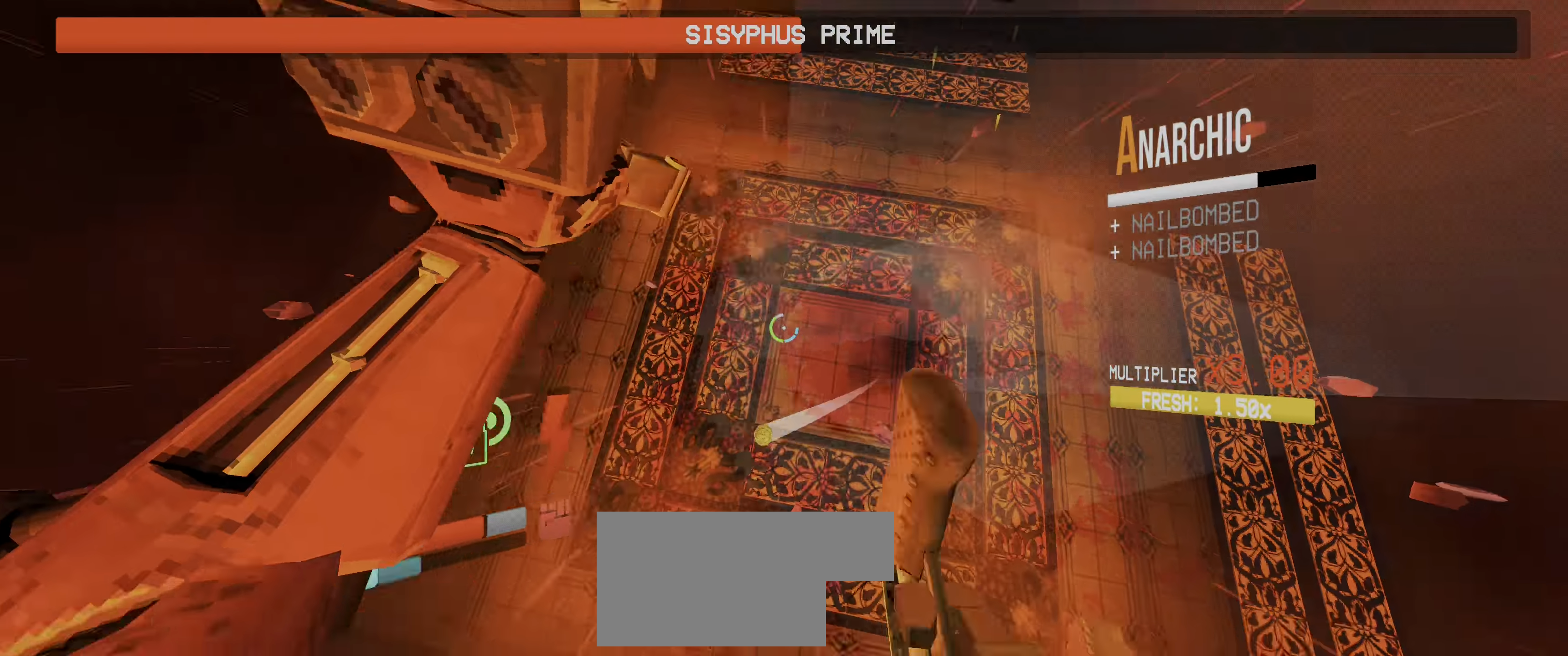
{"keys": ["a", "shift", "w"], "mouse": [], "events": [[50, "mouse_left", "down"], [184, "2", "down"], [250, "mouse_left", "up"], [300, "2", "up"], [334, "w", "down"], [367, "a", "down"], [400, "shift", "down"]]}
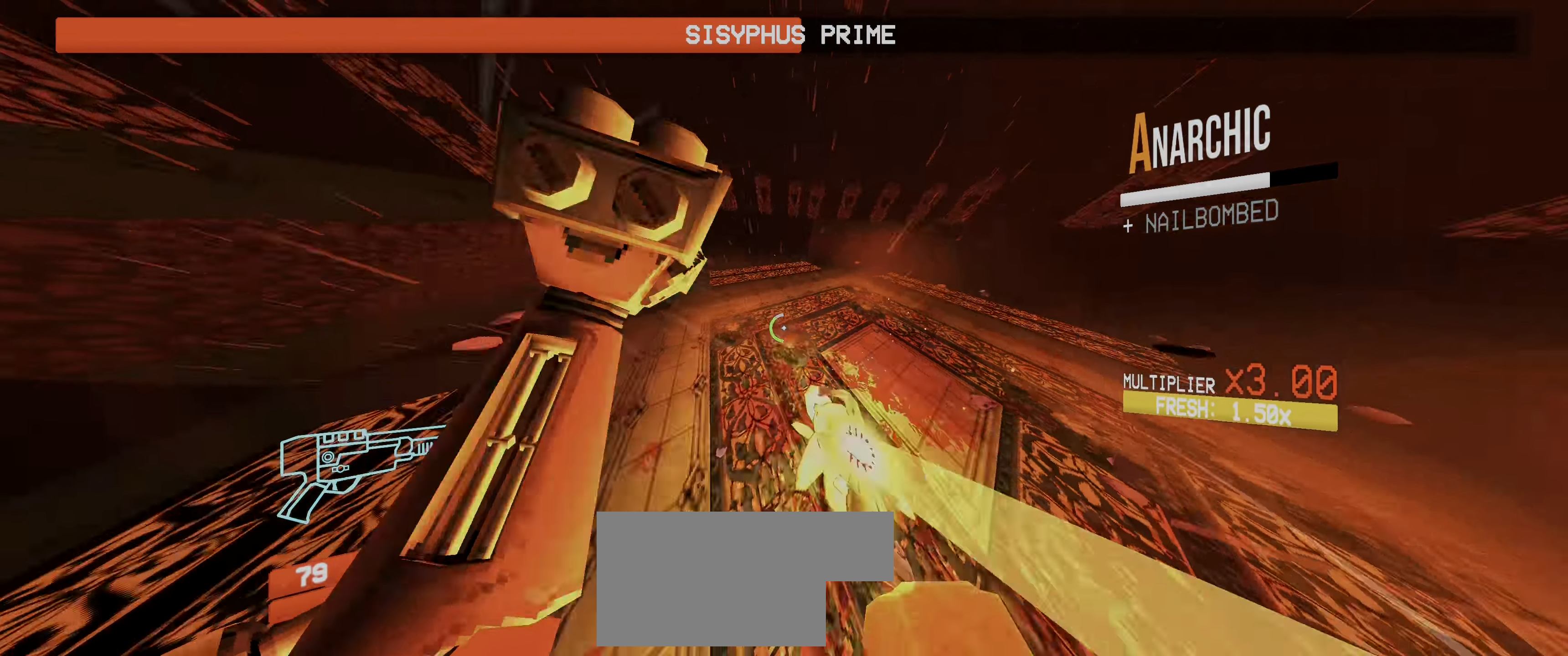
{"keys": ["w"], "mouse": [], "events": [[67, "shift", "up"], [250, "a", "up"], [417, "r", "down"], [500, "r", "up"]]}
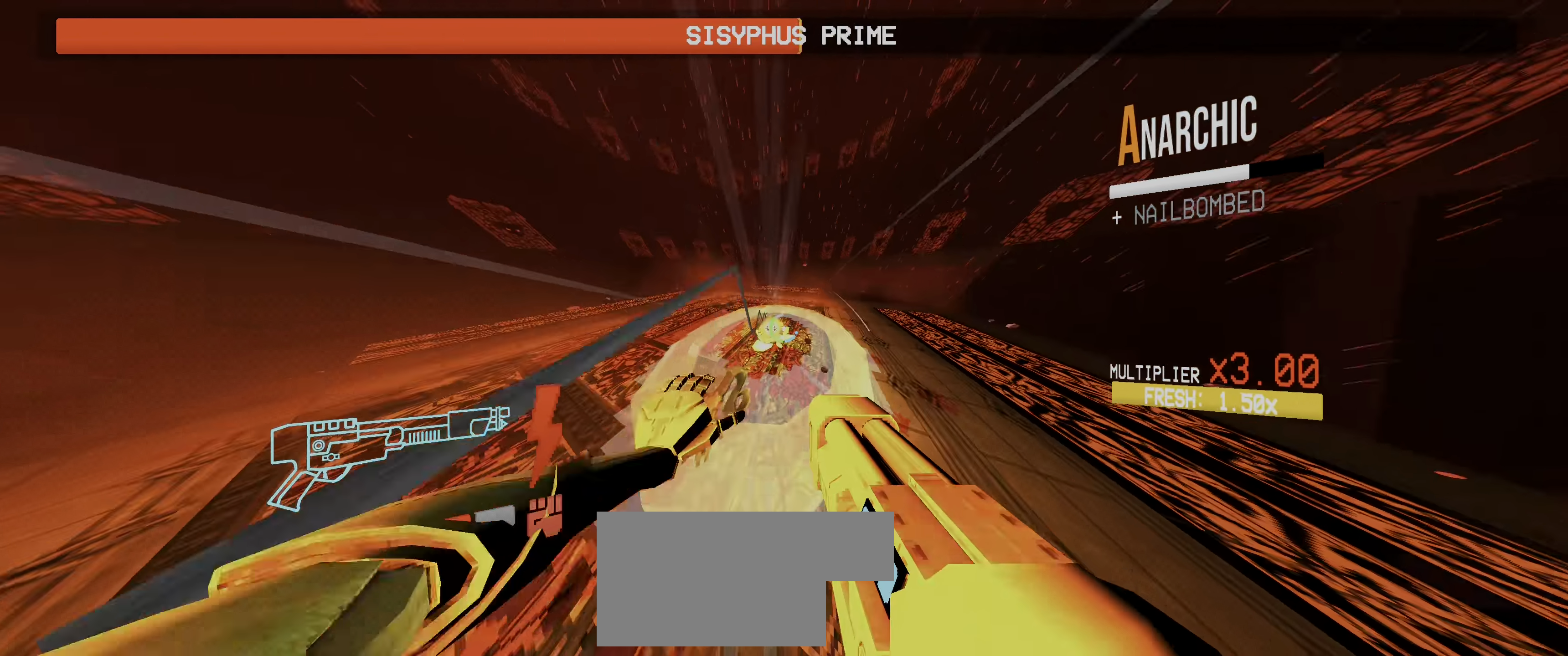
{"keys": ["f", "s"], "mouse": [], "events": [[100, "r", "down"], [167, "r", "up"], [300, "f", "down"], [300, "mouse_left", "down"], [317, "2", "down"], [317, "f", "up"], [317, "mouse_left", "up"], [317, "w", "up"], [350, "f", "down"], [417, "s", "down"], [450, "2", "up"]]}
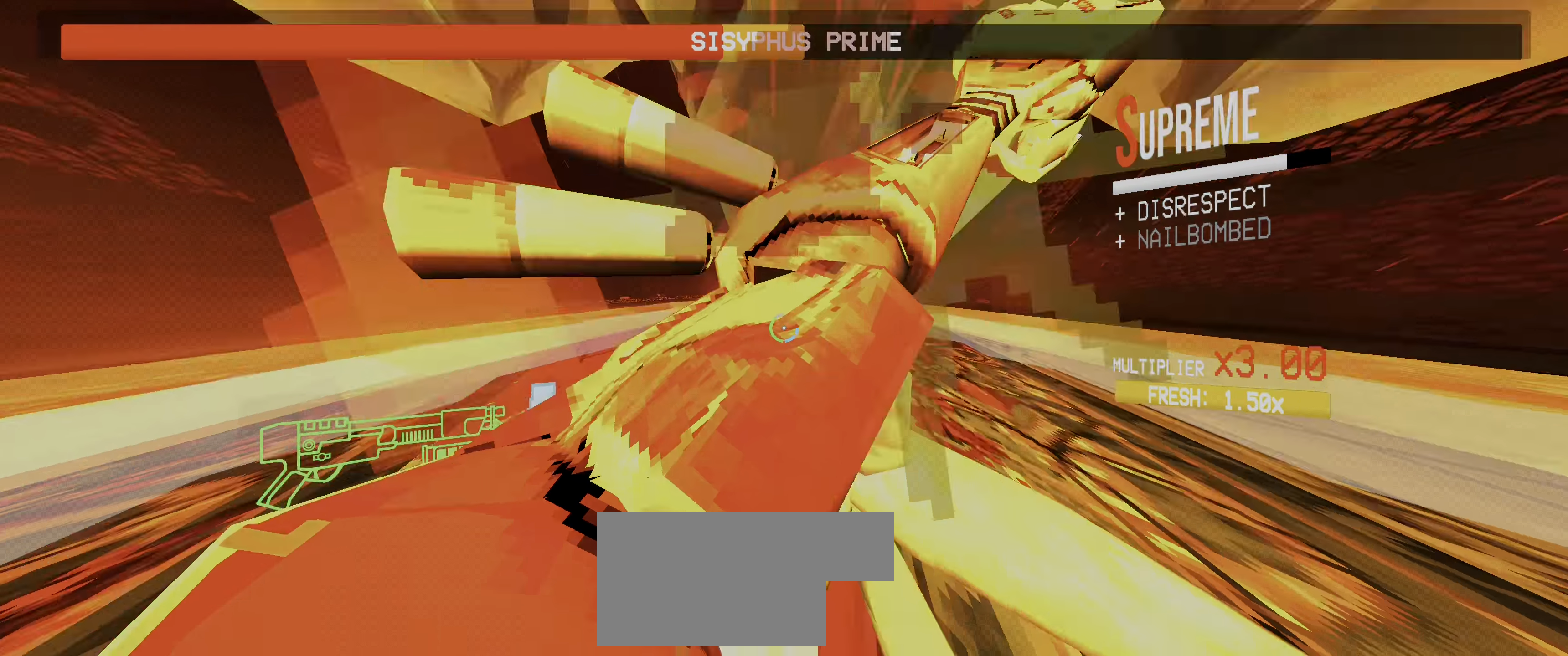
{"keys": ["2", "a"], "mouse": ["left"], "events": [[50, "5", "down"], [134, "shift", "down"], [150, "5", "up"], [300, "a", "down"], [317, "mouse_left", "down"], [334, "mouse_left", "up"], [334, "shift", "up"], [350, "mouse_left", "down"], [367, "f", "up"], [400, "s", "up"], [400, "shift", "down"], [450, "2", "down"], [484, "shift", "up"]]}
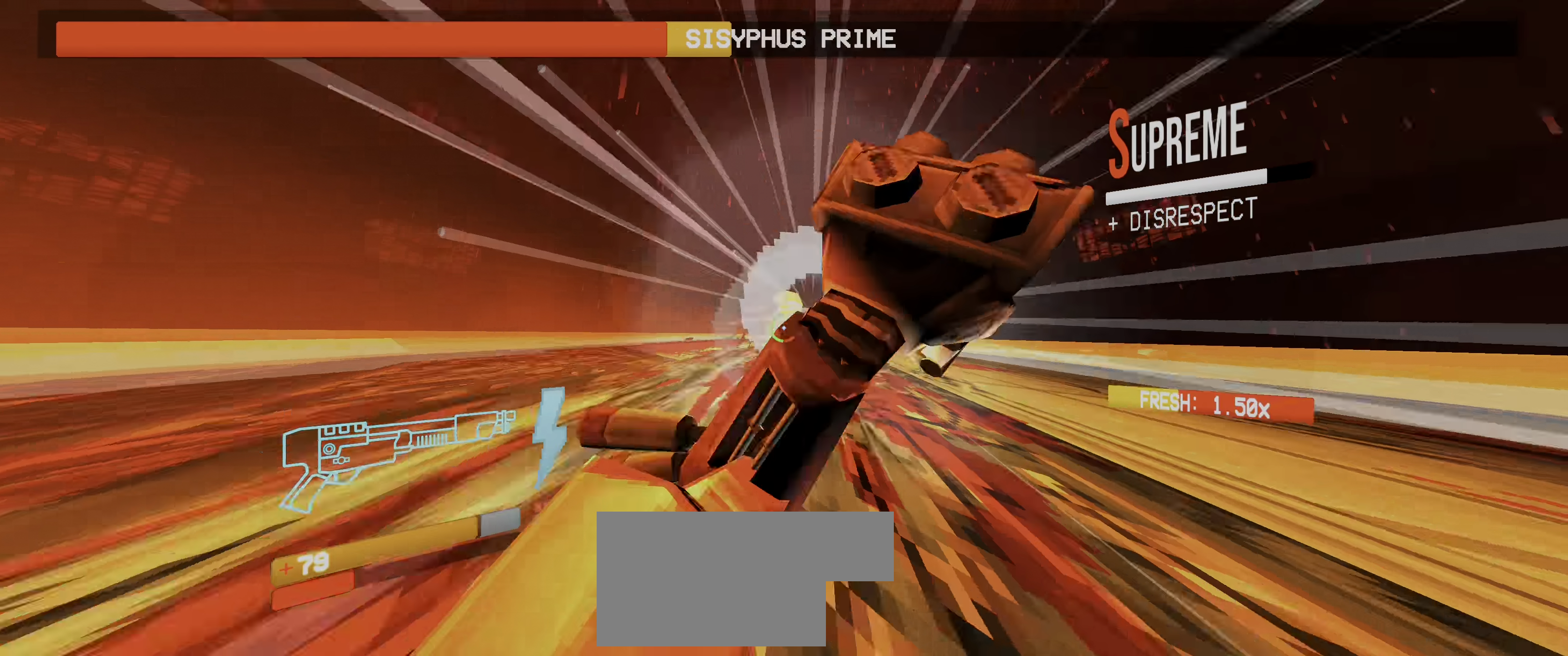
{"keys": ["a"], "mouse": [], "events": [[17, "2", "up"], [34, "ctrl", "down"], [50, "mouse_left", "up"], [117, "ctrl", "up"], [184, "ctrl", "down"], [250, "space", "down"], [350, "space", "up"], [384, "ctrl", "up"]]}
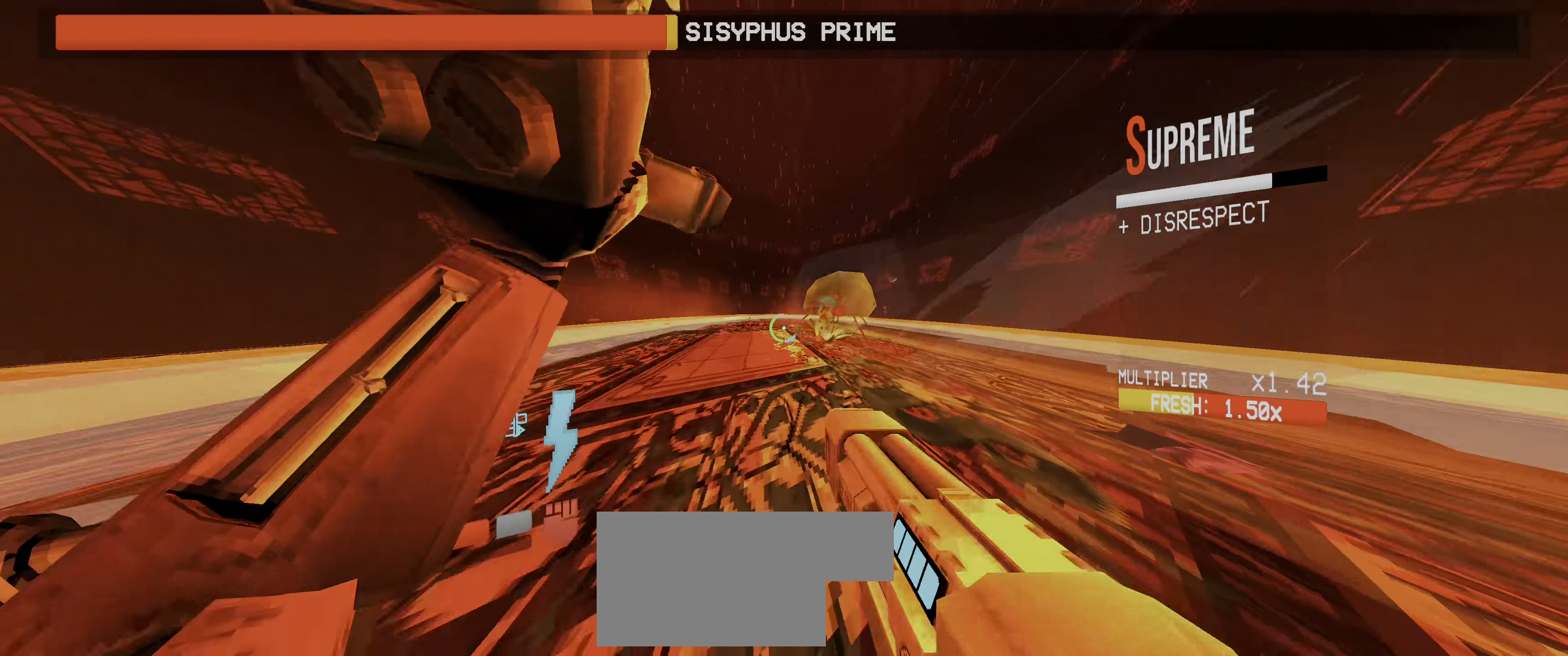
{"keys": ["a"], "mouse": [], "events": [[134, "shift", "down"], [234, "shift", "up"], [333, "ctrl", "down"], [416, "ctrl", "up"]]}
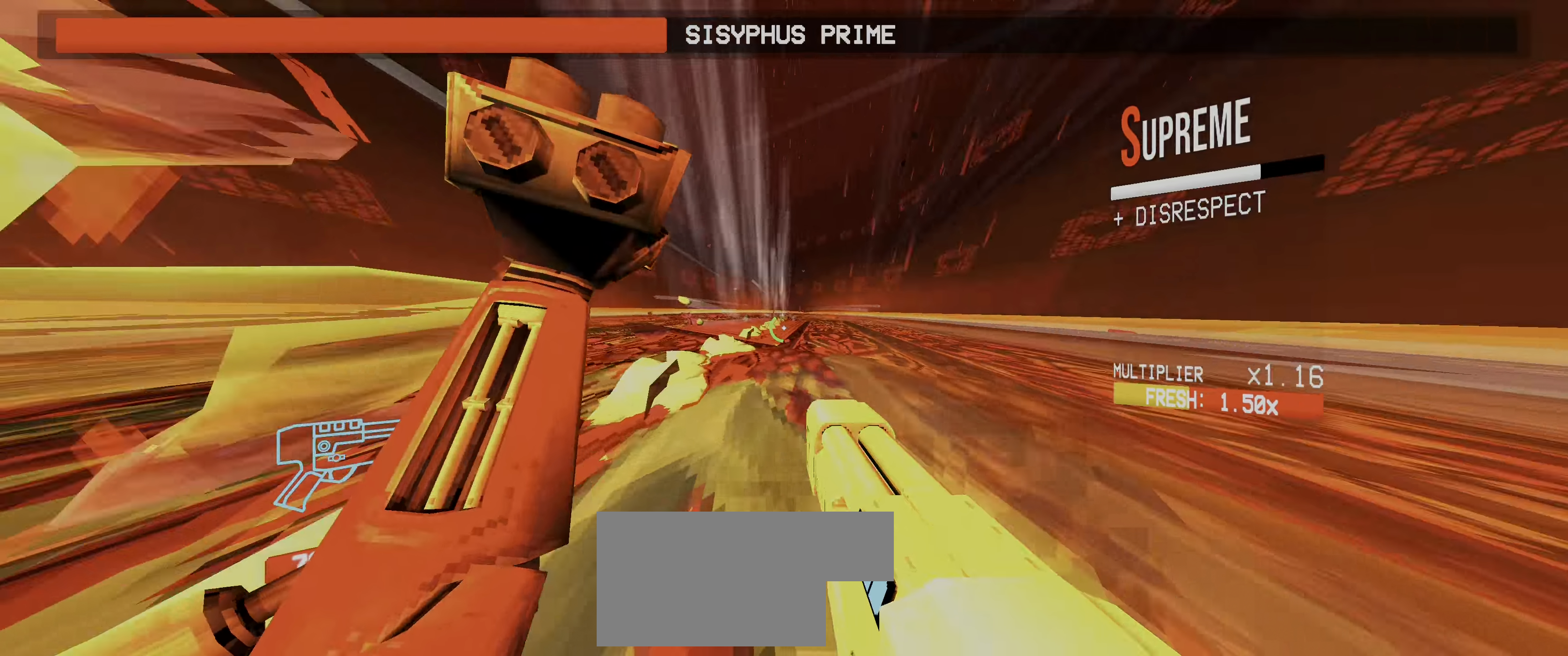
{"keys": ["a"], "mouse": [], "events": [[16, "ctrl", "down"], [66, "ctrl", "up"], [166, "ctrl", "down"], [283, "ctrl", "up"], [383, "ctrl", "down"], [466, "ctrl", "up"]]}
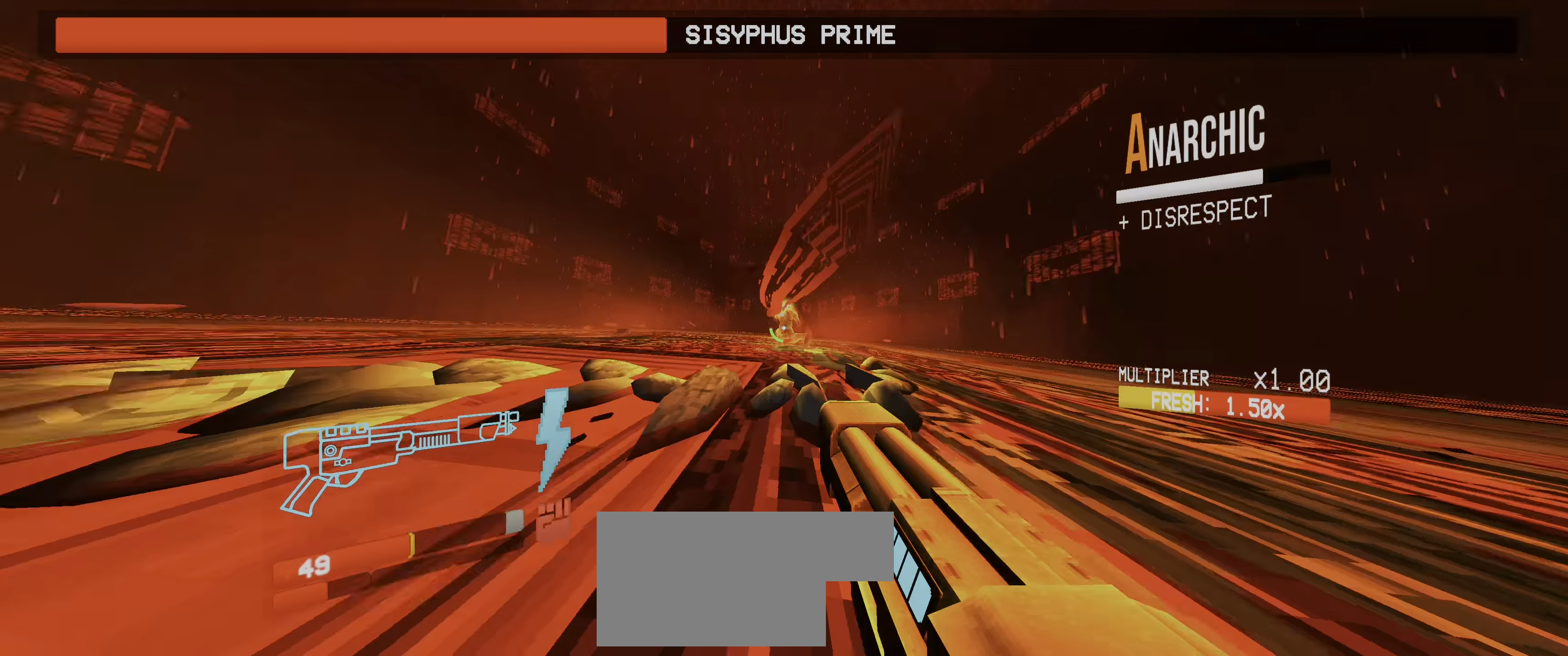
{"keys": ["a", "ctrl"], "mouse": [], "events": [[50, "ctrl", "down"], [133, "ctrl", "up"], [183, "ctrl", "down"], [300, "ctrl", "up"], [416, "ctrl", "down"]]}
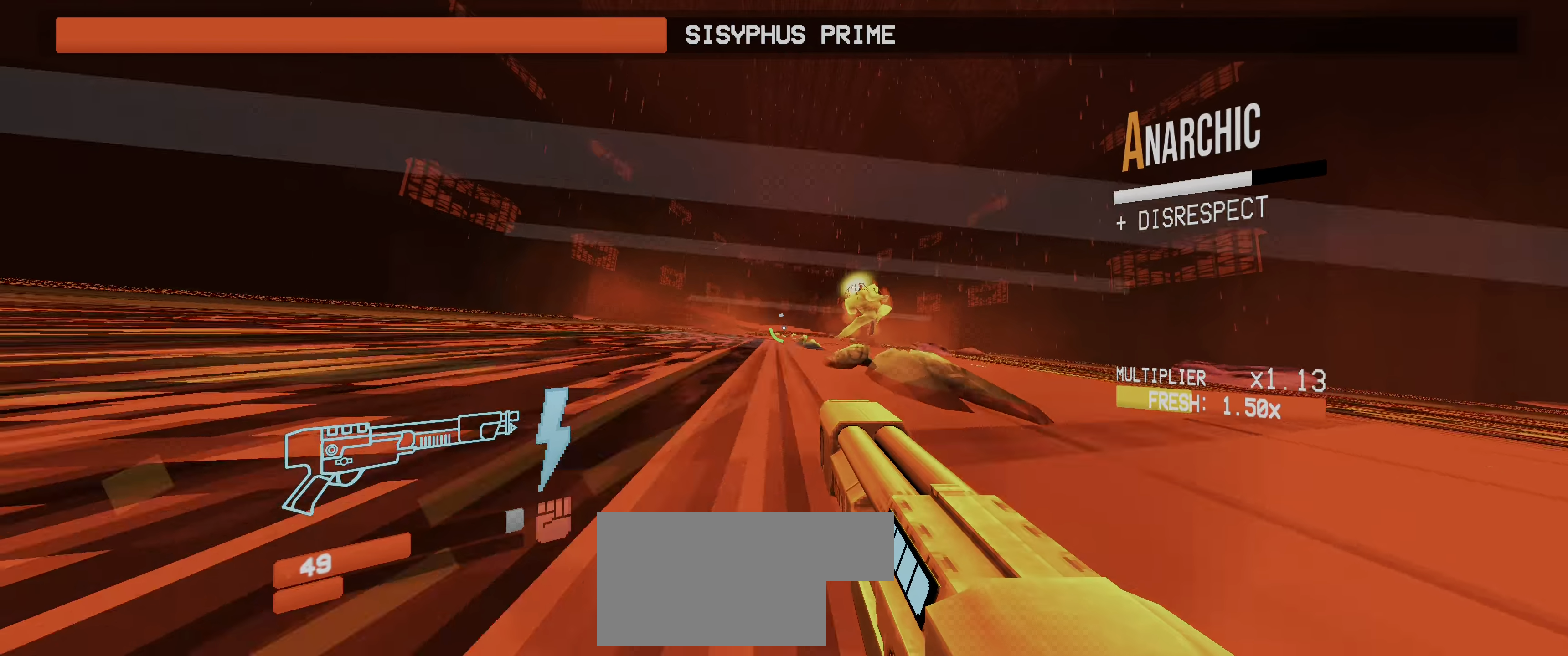
{"keys": ["w"], "mouse": [], "events": [[16, "ctrl", "up"], [100, "ctrl", "down"], [183, "ctrl", "up"], [250, "ctrl", "down"], [433, "ctrl", "up"], [483, "a", "up"], [483, "w", "down"]]}
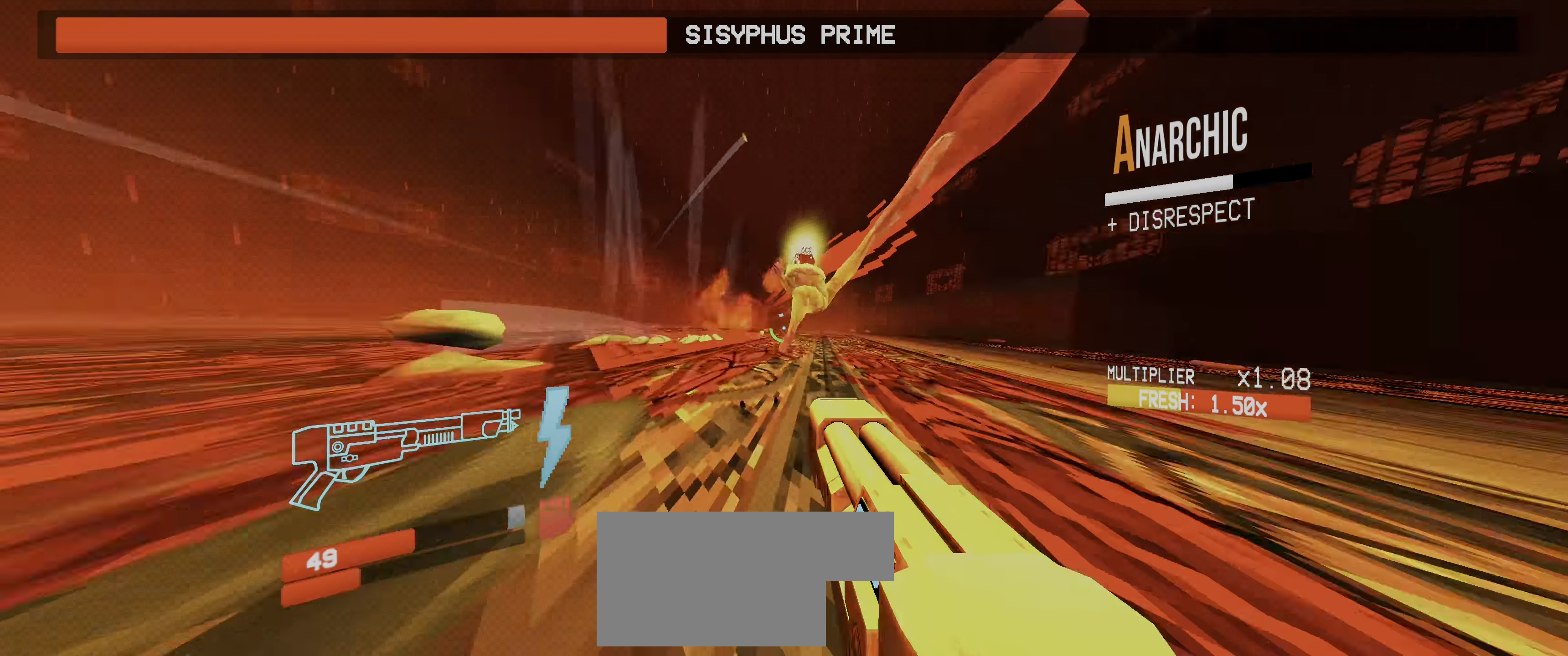
{"keys": [], "mouse": [], "events": [[33, "g", "down"], [150, "g", "up"], [450, "w", "up"]]}
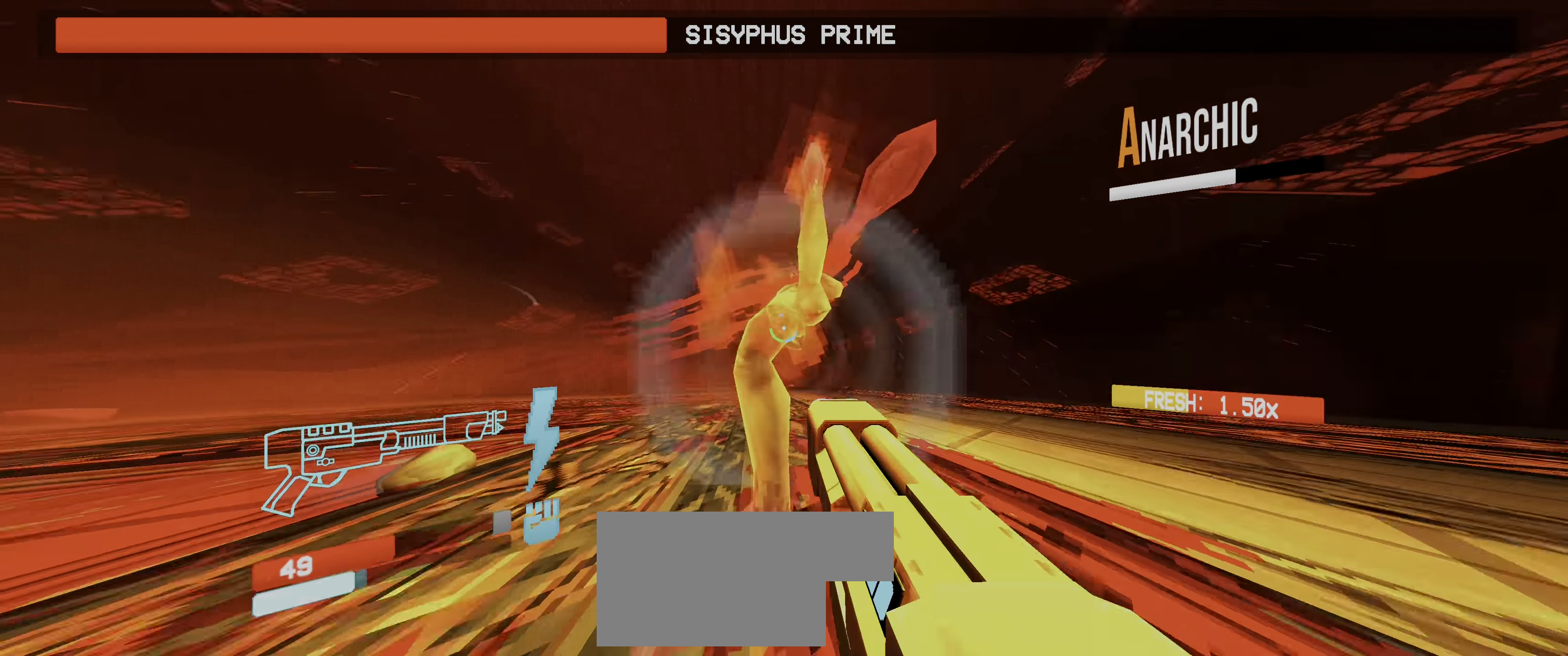
{"keys": ["w"], "mouse": [], "events": [[83, "s", "down"], [100, "f", "down"], [116, "f", "up"], [116, "s", "up"], [466, "w", "down"]]}
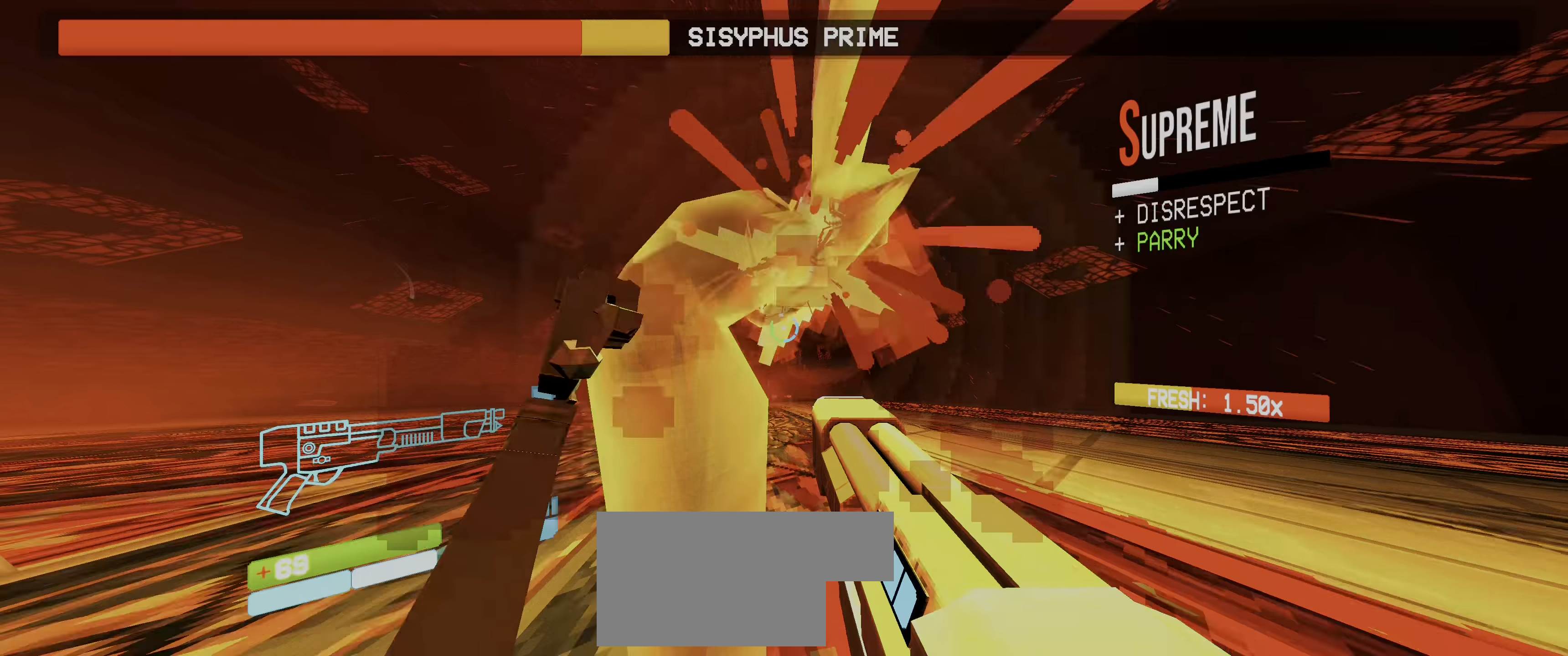
{"keys": ["w"], "mouse": [], "events": [[83, "ctrl", "down"], [200, "space", "down"], [216, "ctrl", "up"], [316, "space", "up"]]}
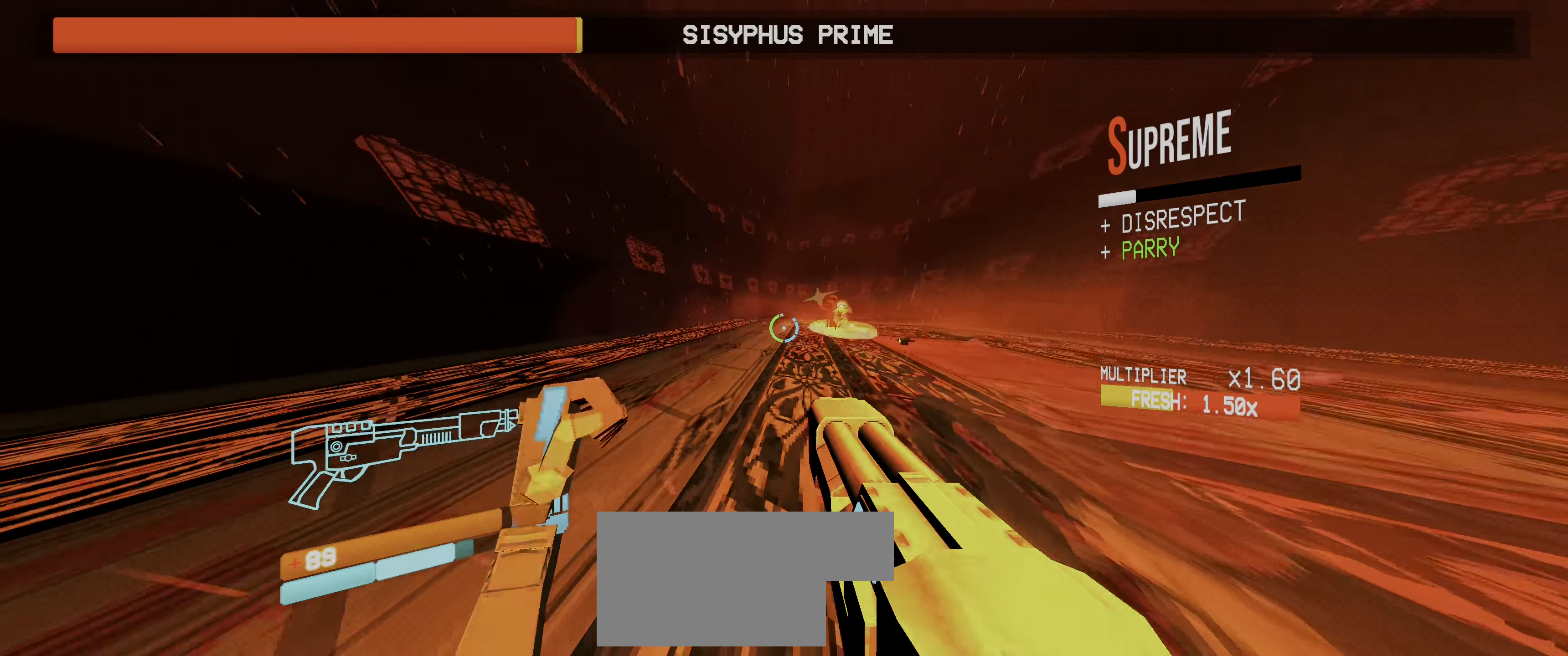
{"keys": [], "mouse": []}
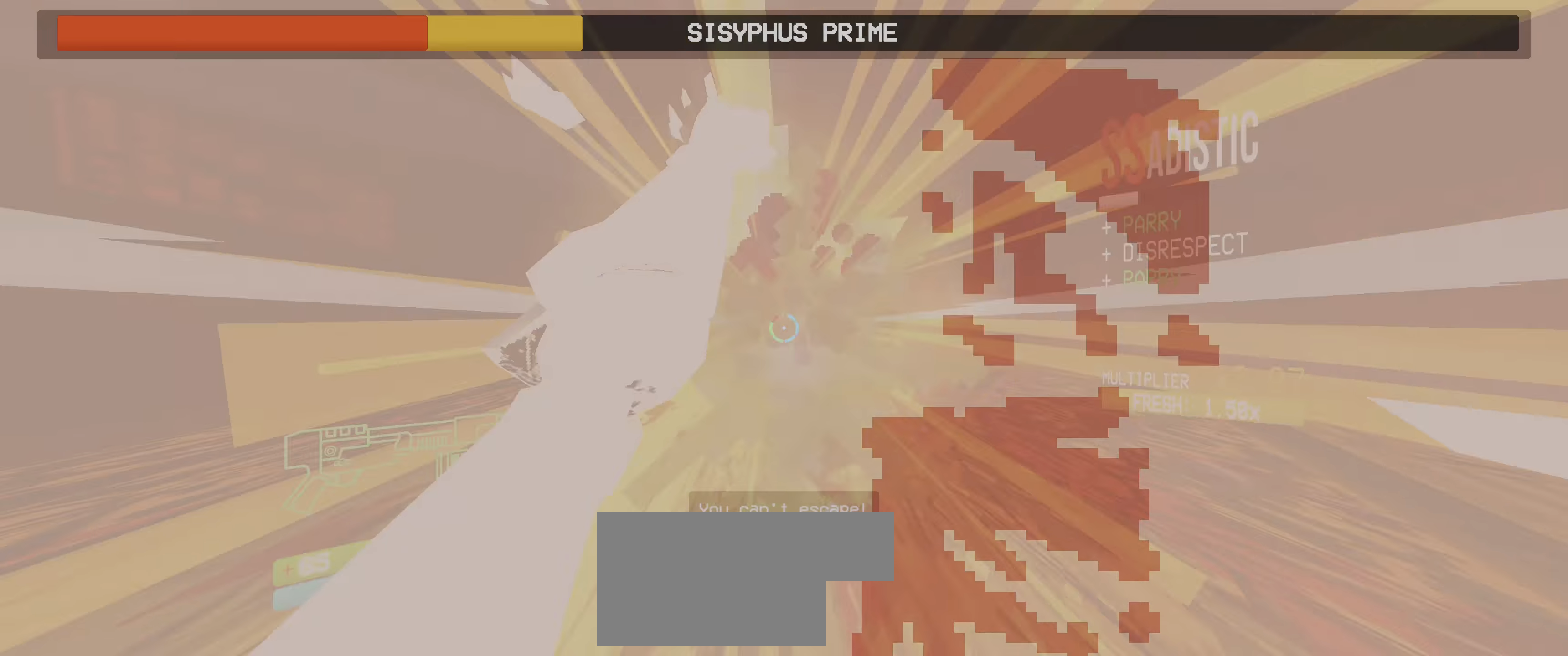
{"keys": ["w"], "mouse": [], "events": [[100, "shift", "down"], [100, "w", "down"], [150, "shift", "up"]]}
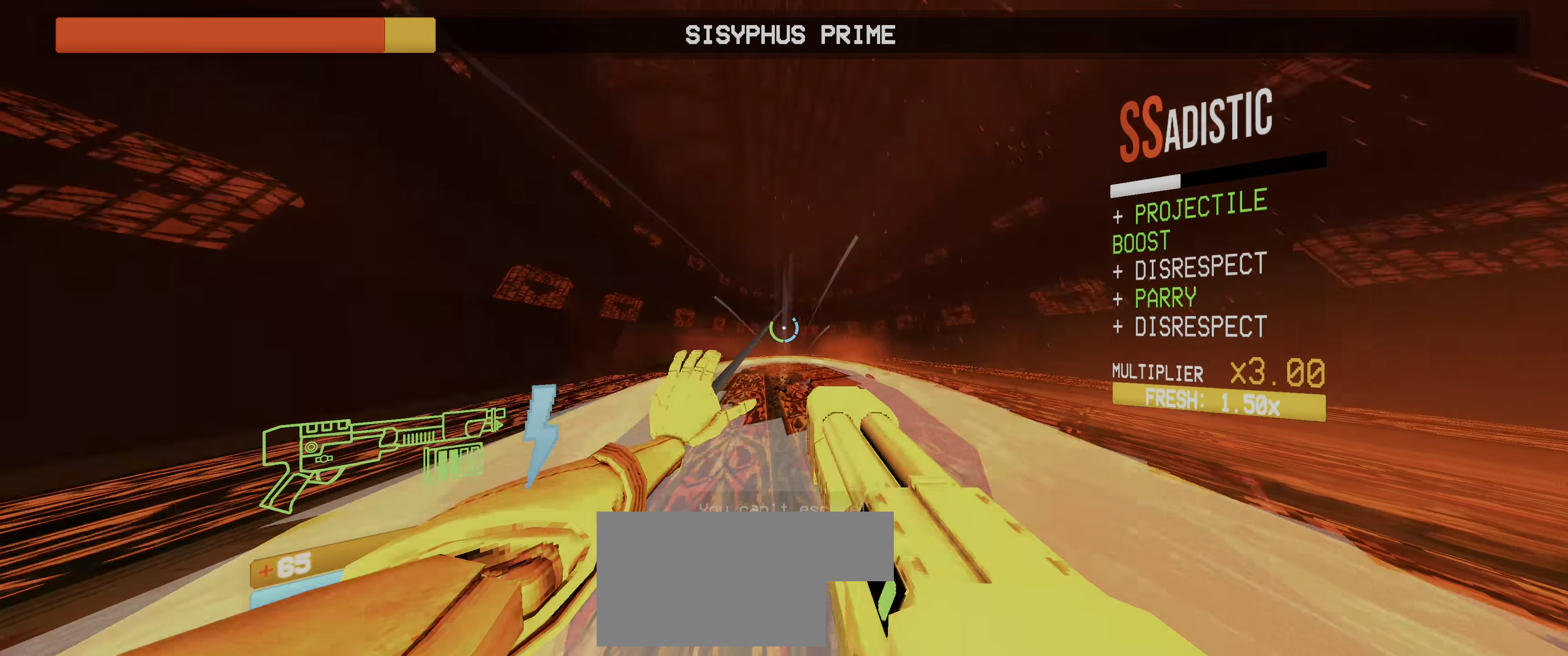
{"keys": ["5", "ctrl", "space", "w"], "mouse": [], "events": [[100, "shift", "down"], [200, "f", "down"], [200, "shift", "up"], [283, "ctrl", "down"], [383, "ctrl", "up"], [383, "f", "up"], [433, "ctrl", "down"], [466, "5", "down"], [483, "space", "down"]]}
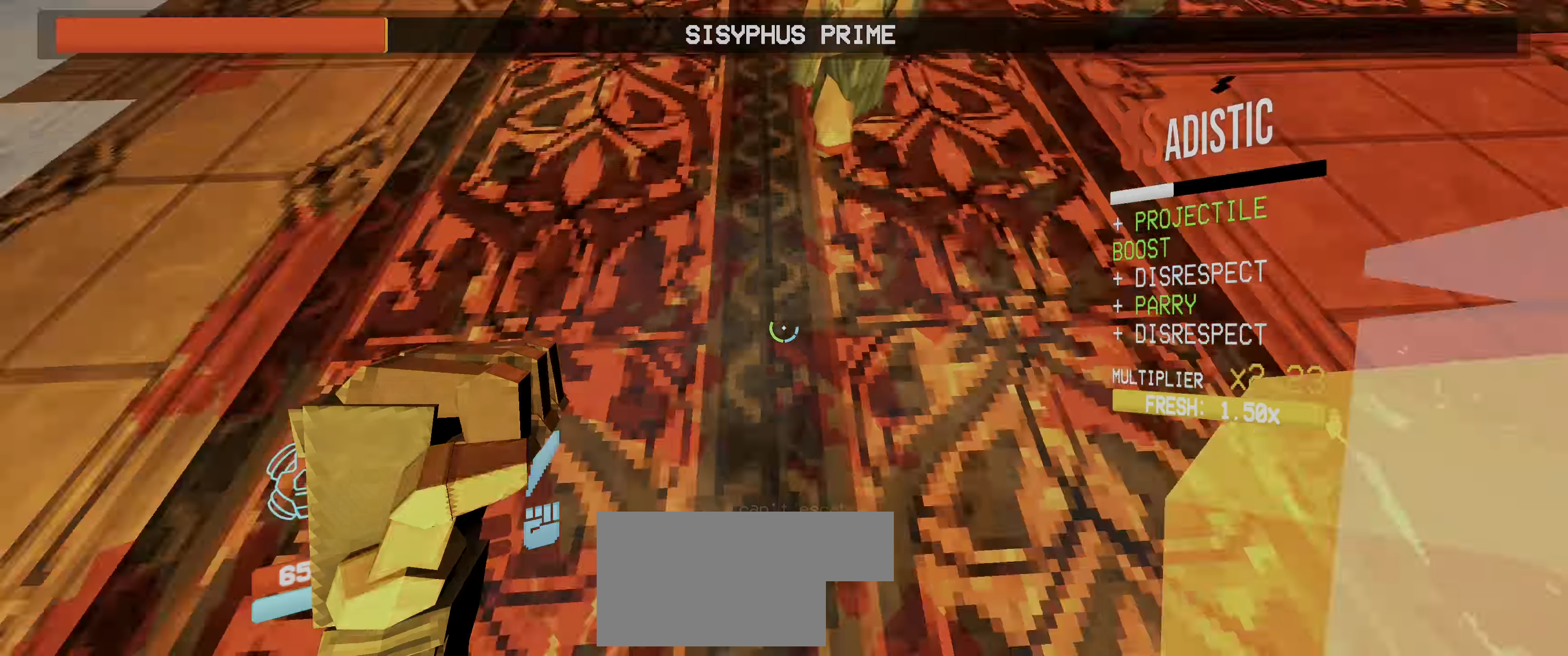
{"keys": ["ctrl", "w"], "mouse": [], "events": [[50, "5", "up"], [66, "ctrl", "up"], [66, "space", "up"], [266, "ctrl", "down"], [366, "ctrl", "up"], [417, "ctrl", "down"], [433, "space", "down"], [467, "mouse_left", "down"], [483, "mouse_left", "up"], [483, "space", "up"]]}
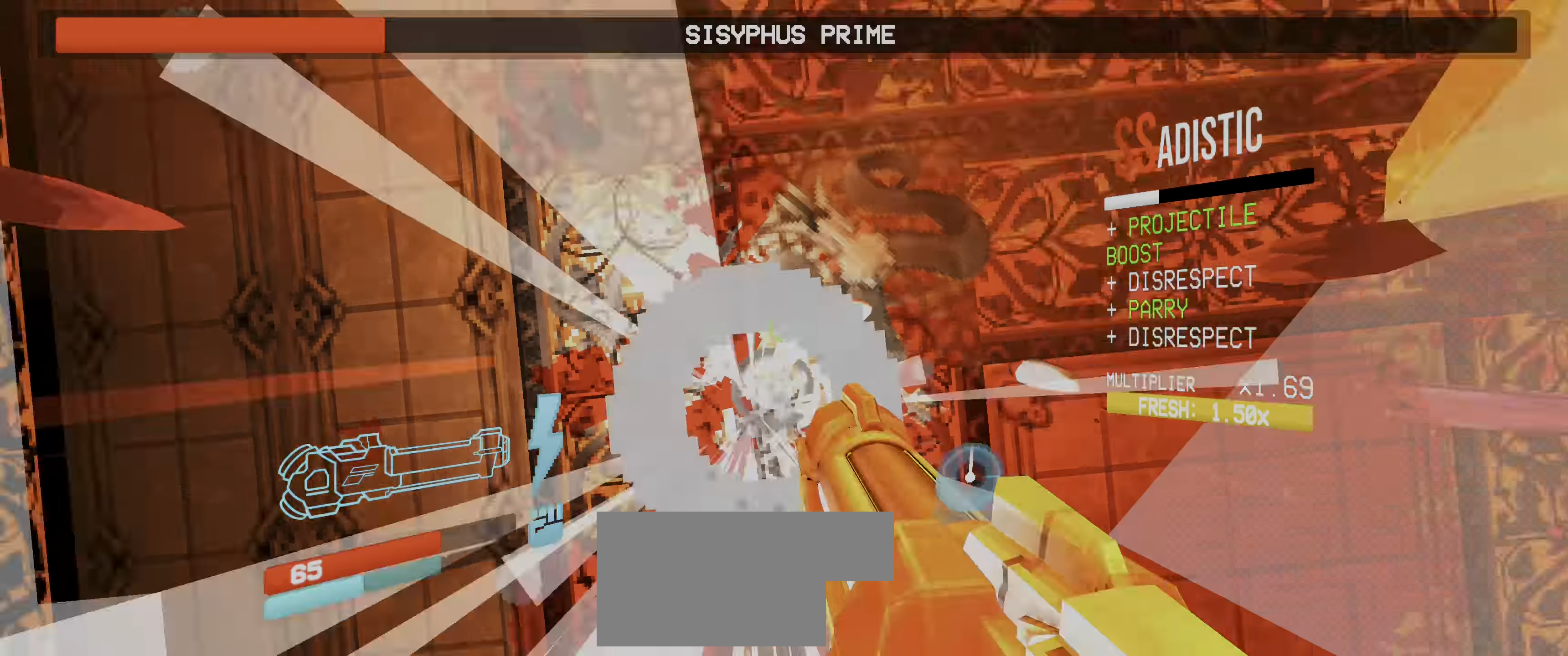
{"keys": [], "mouse": ["left"], "events": [[17, "2", "down"], [17, "mouse_left", "down"], [33, "ctrl", "up"], [50, "2", "up"], [50, "mouse_left", "up"], [117, "1", "down"], [150, "w", "up"], [217, "1", "up"], [500, "mouse_left", "down"]]}
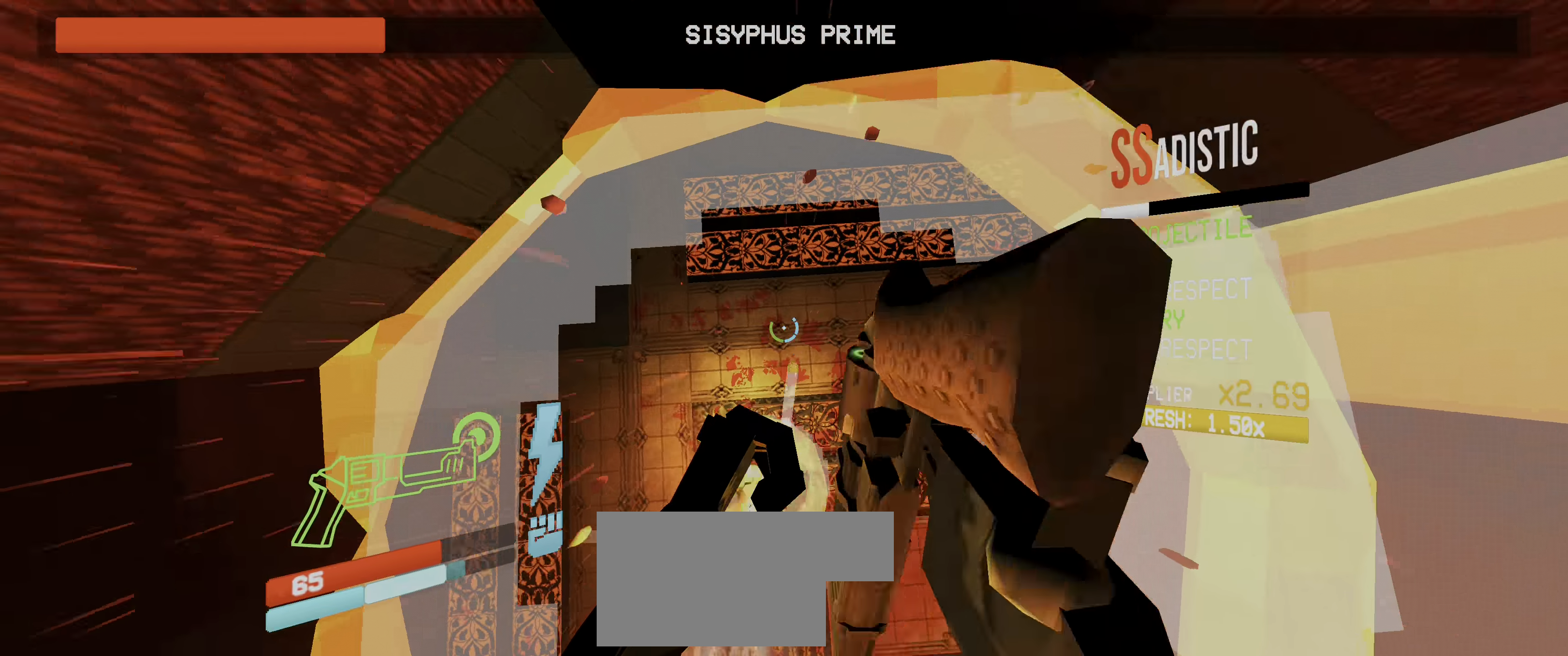
{"keys": ["shift", "w"], "mouse": [], "events": [[117, "2", "down"], [183, "mouse_left", "up"], [217, "2", "up"], [367, "w", "down"], [467, "shift", "down"]]}